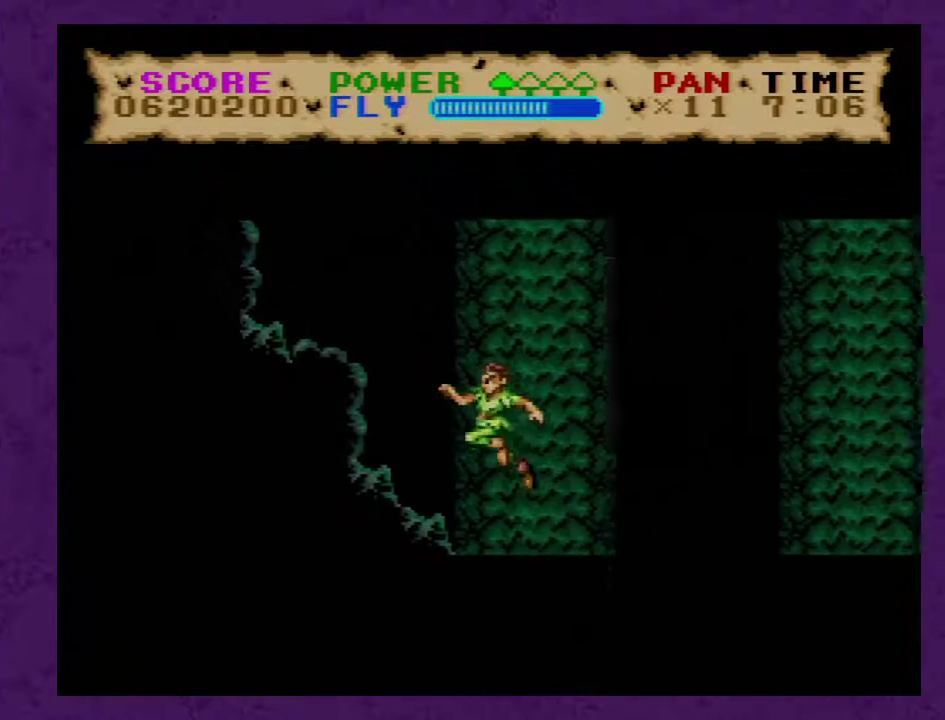
Gameplay with a controller (Nintendo layout); each line is a JSON object with the inputs held at the frame after it. "events" lists button and stick changes between this image and that frame as [ms after this image, input, new state], when the widget could be followed in between. Not read: L3 R3.
{"buttons": ["B", "Y", "DPAD_LEFT"], "events": []}
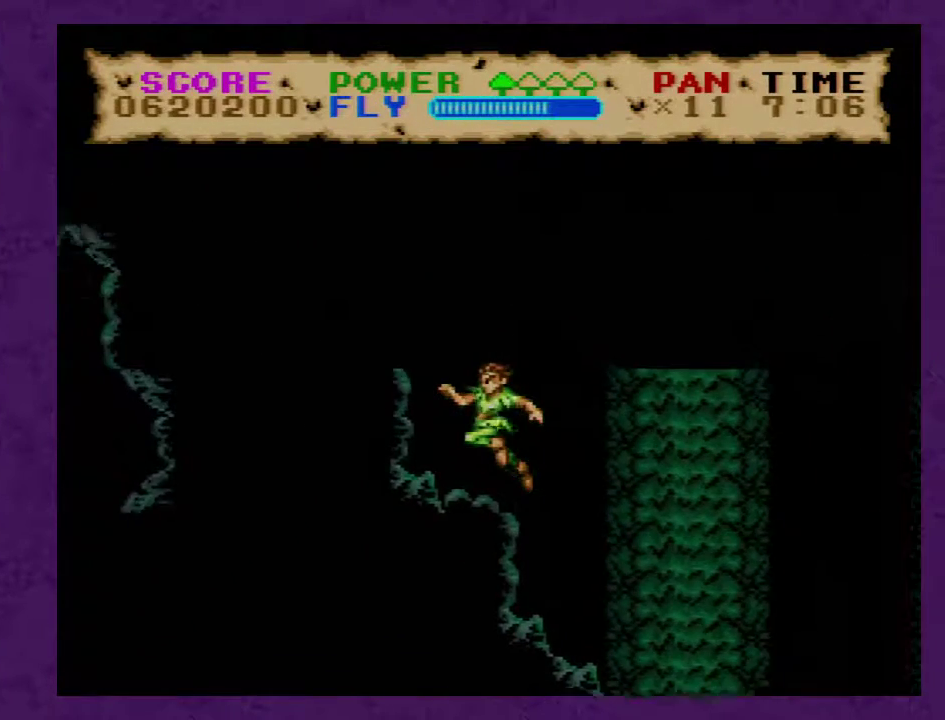
{"buttons": ["B", "Y", "DPAD_LEFT"], "events": []}
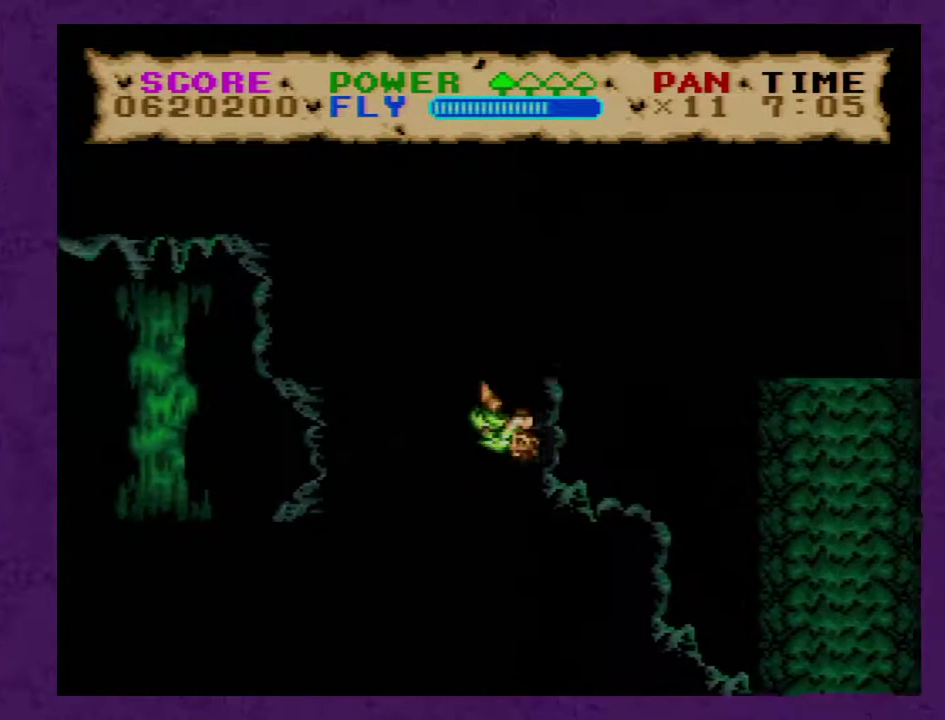
{"buttons": ["Y", "DPAD_LEFT"], "events": [[133, "B", "up"]]}
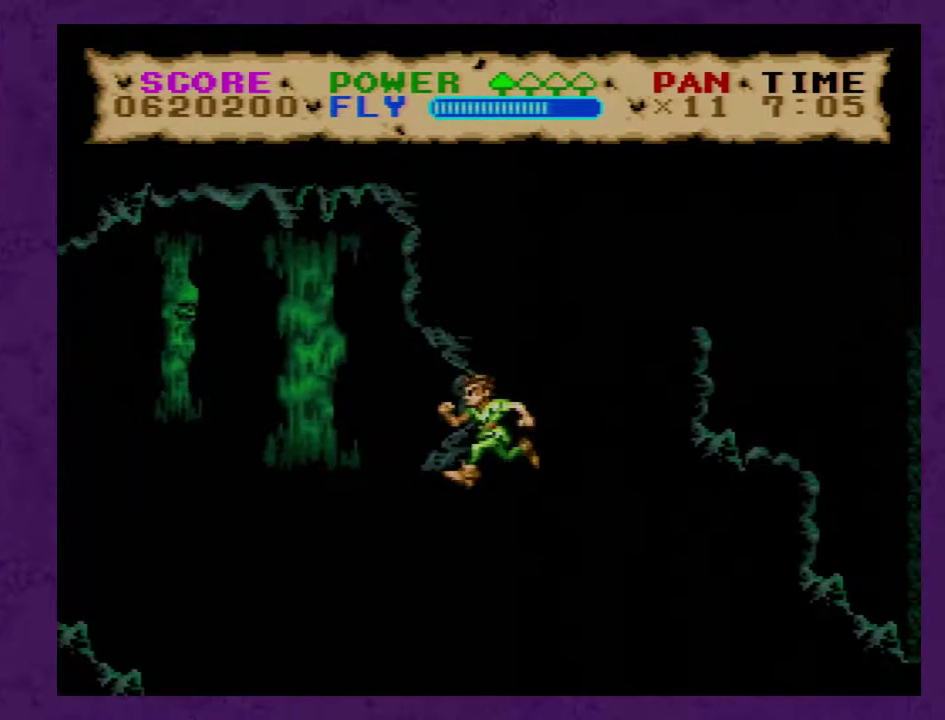
{"buttons": ["Y", "DPAD_LEFT"], "events": []}
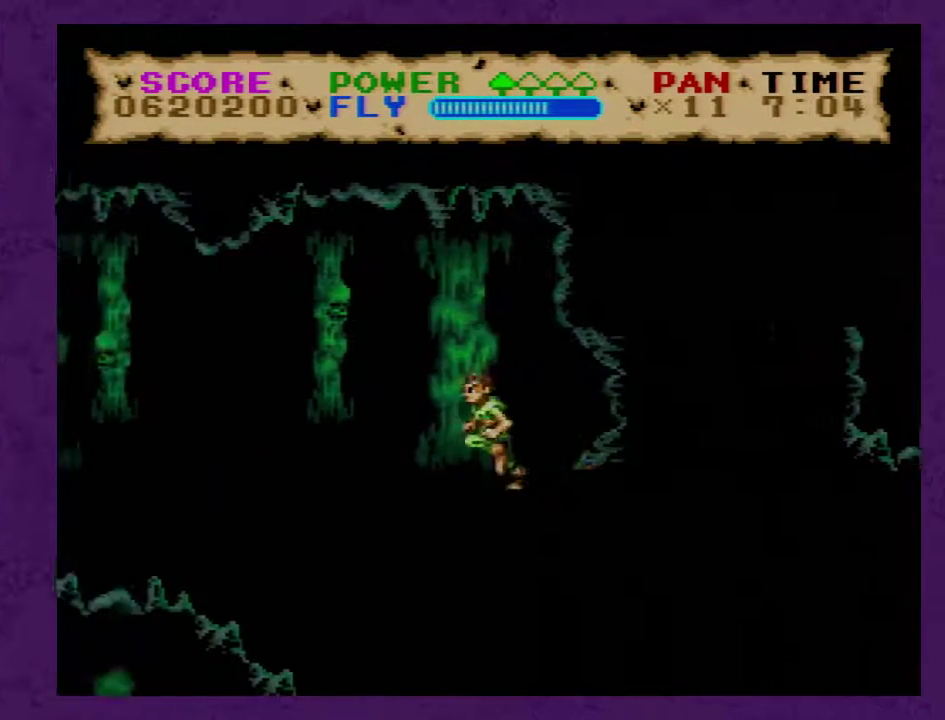
{"buttons": ["Y", "DPAD_LEFT"], "events": []}
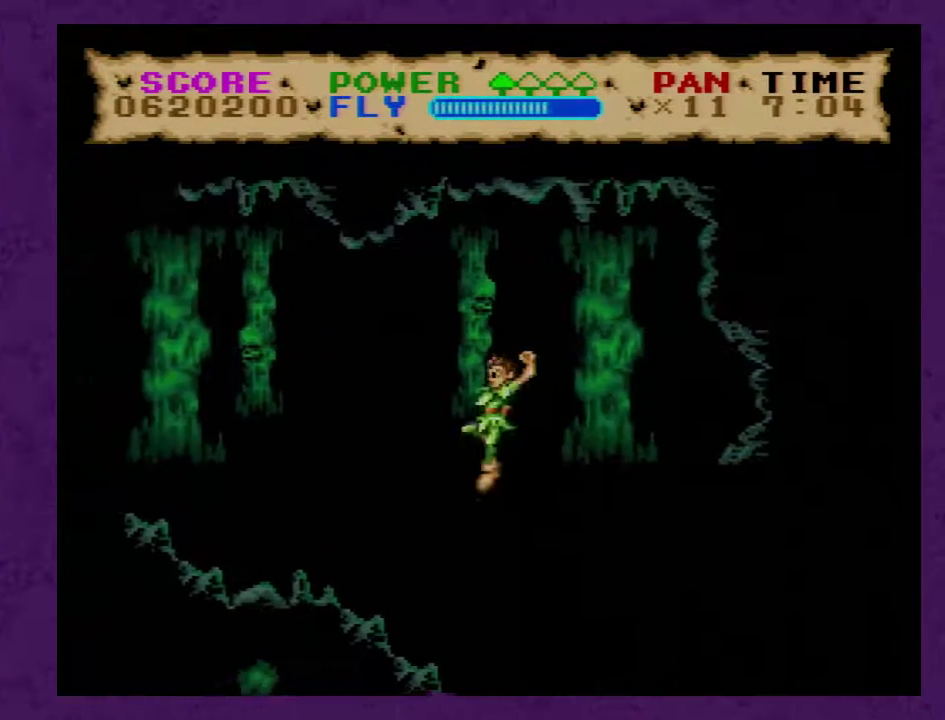
{"buttons": ["Y", "DPAD_LEFT"], "events": []}
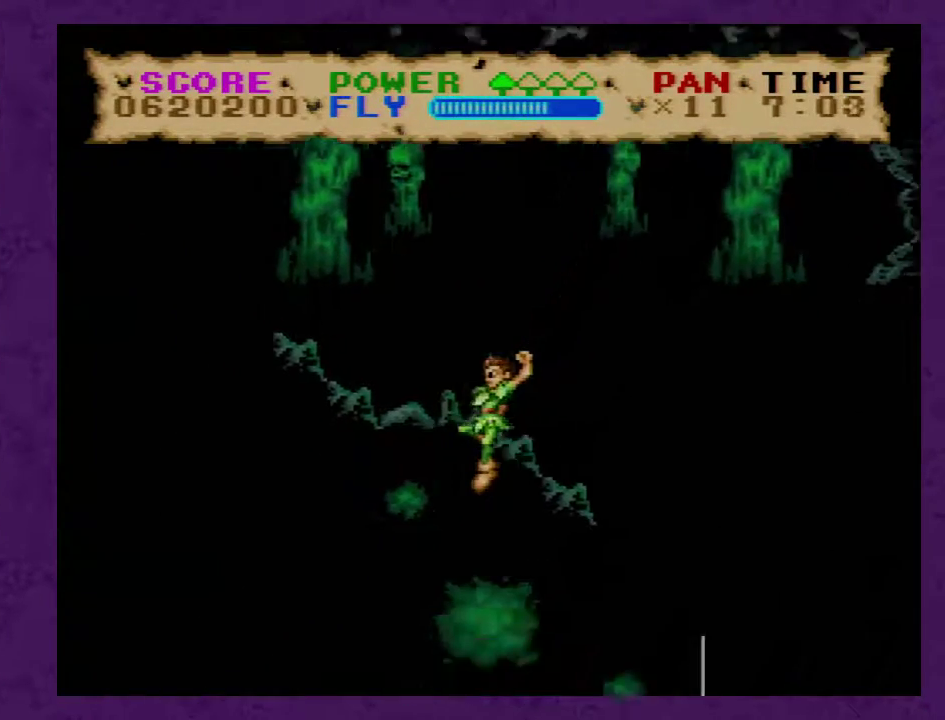
{"buttons": ["Y", "DPAD_RIGHT"], "events": [[100, "DPAD_LEFT", "up"], [133, "DPAD_RIGHT", "down"]]}
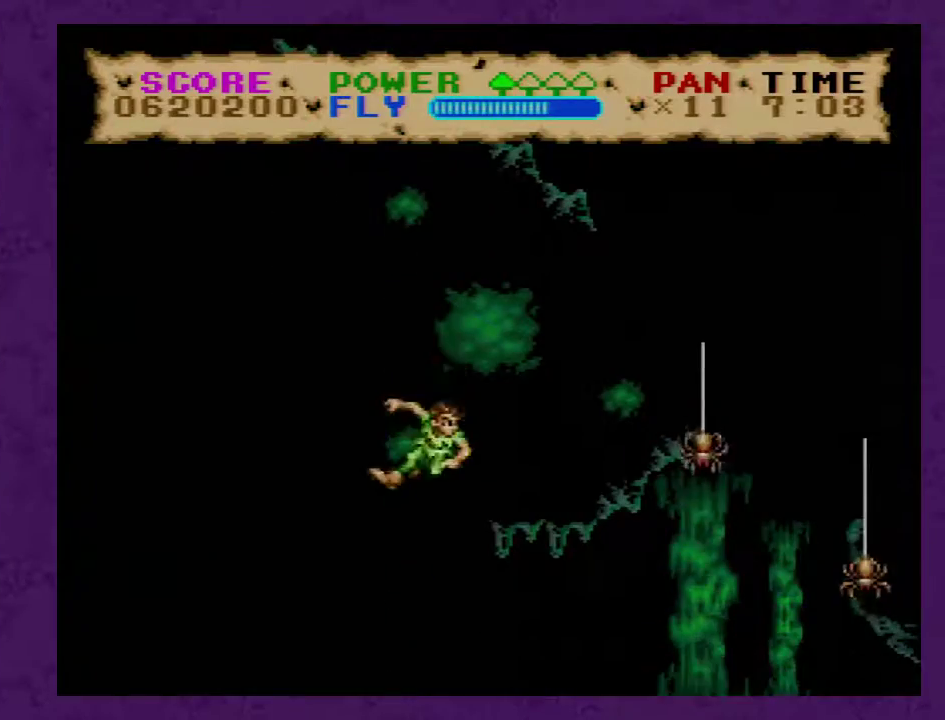
{"buttons": ["DPAD_RIGHT"], "events": [[467, "Y", "up"]]}
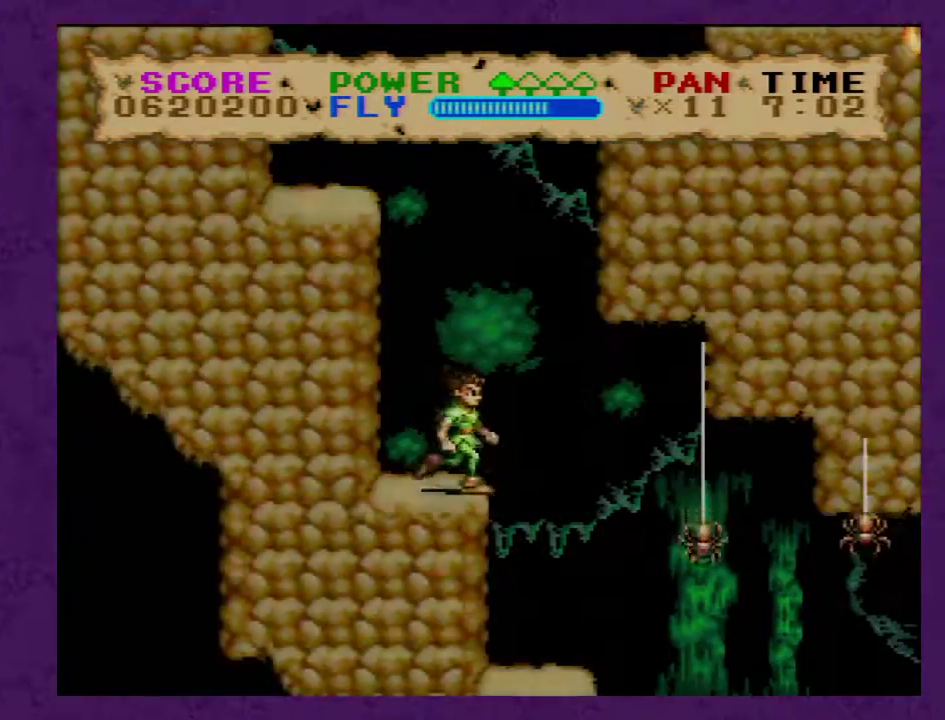
{"buttons": ["DPAD_RIGHT"], "events": [[33, "Y", "down"], [100, "DPAD_RIGHT", "up"], [200, "DPAD_RIGHT", "down"], [500, "Y", "up"]]}
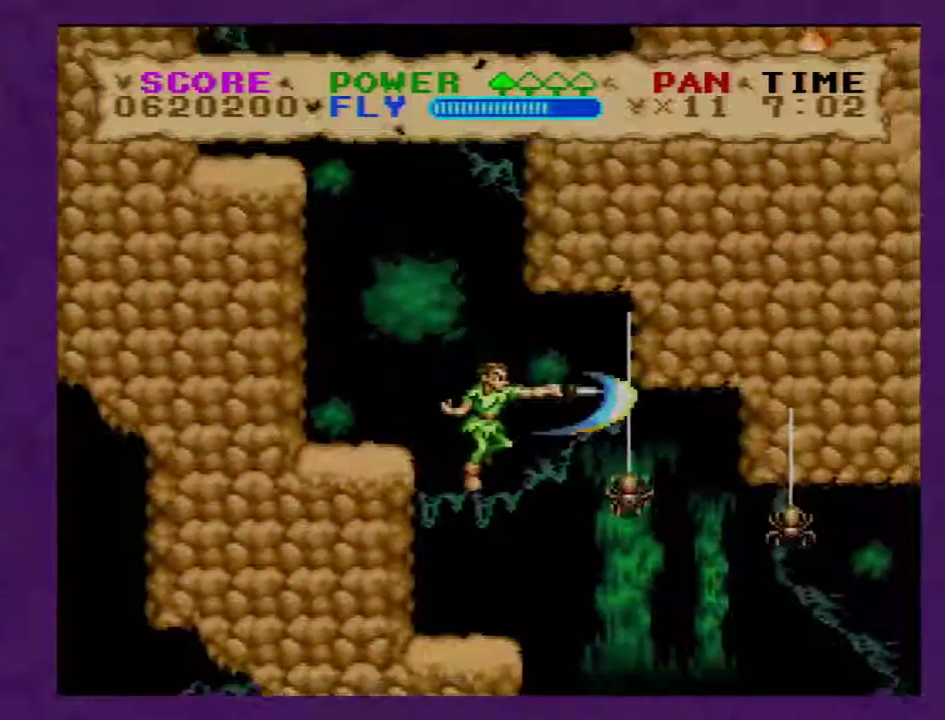
{"buttons": ["Y", "DPAD_RIGHT"], "events": [[67, "Y", "down"]]}
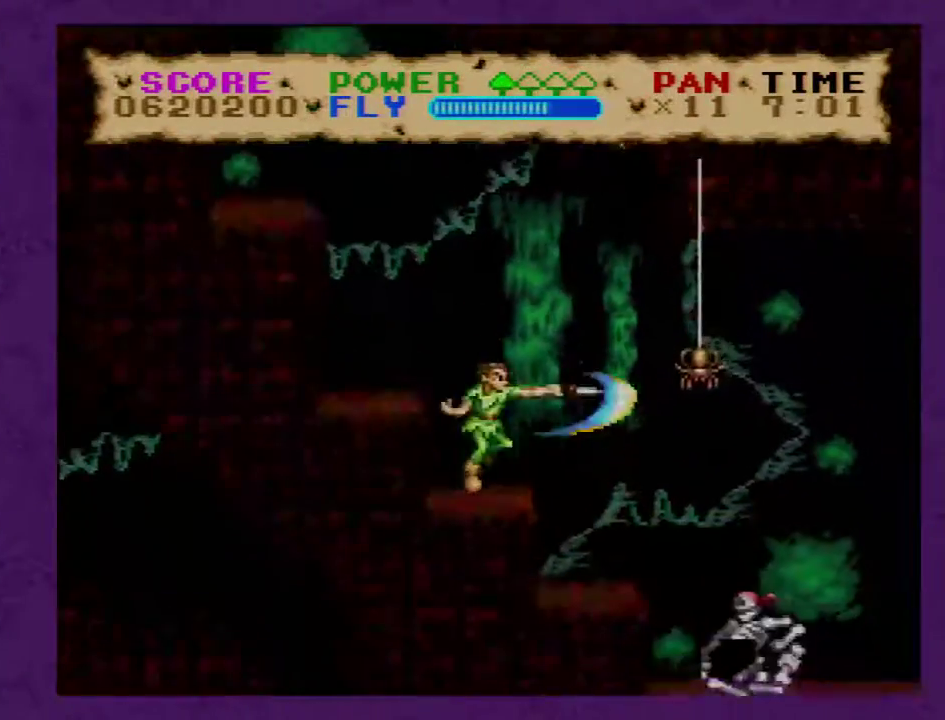
{"buttons": ["Y"], "events": [[167, "DPAD_RIGHT", "up"]]}
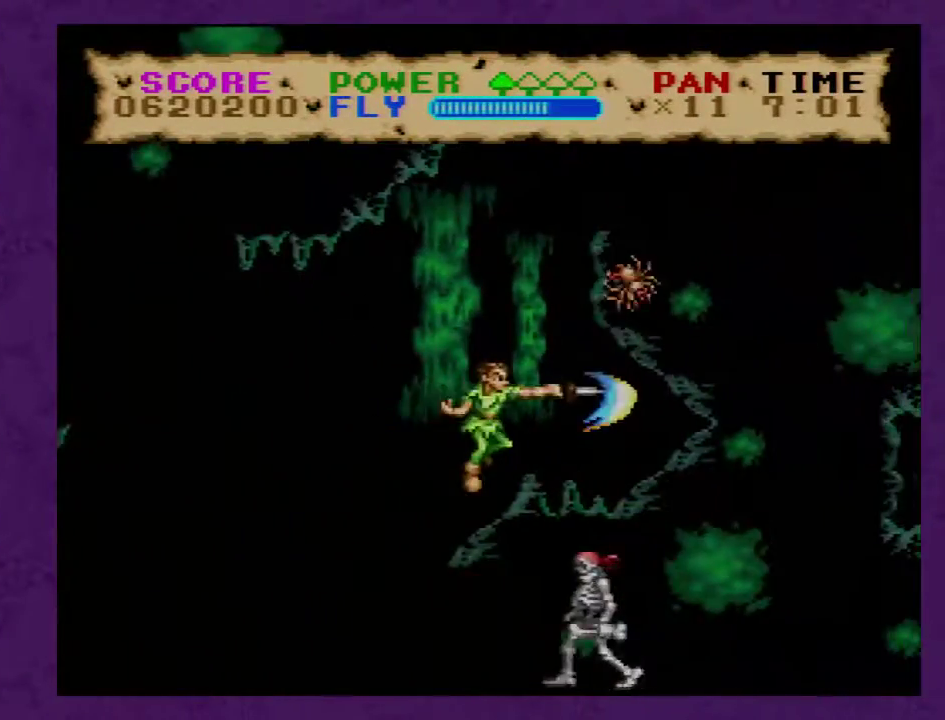
{"buttons": ["Y", "DPAD_DOWN"], "events": [[100, "DPAD_DOWN", "down"], [217, "Y", "up"], [283, "Y", "down"]]}
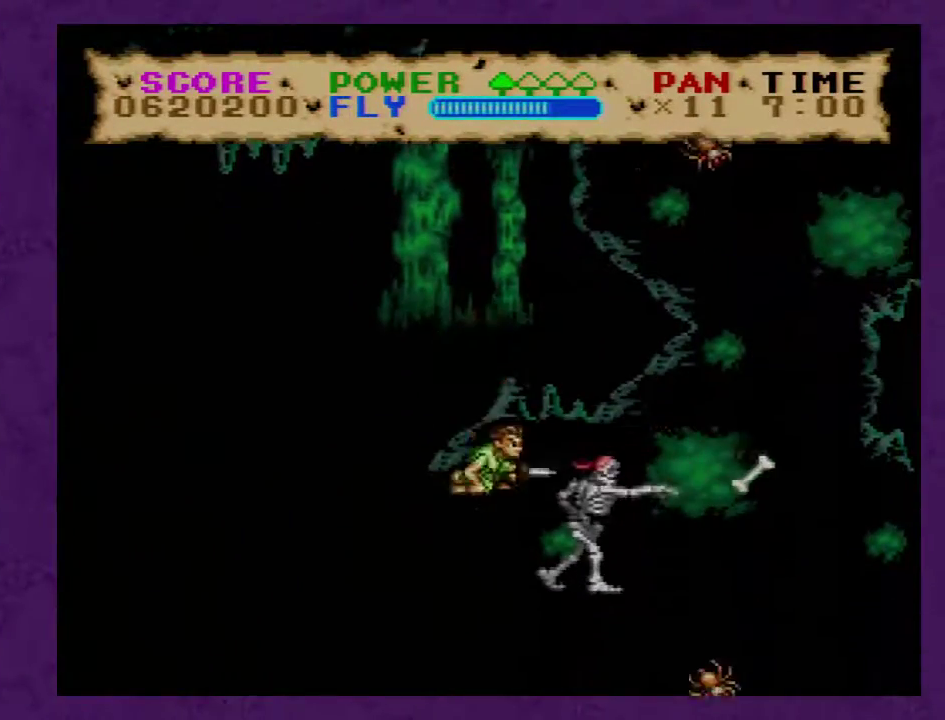
{"buttons": ["Y", "DPAD_RIGHT"], "events": [[33, "DPAD_RIGHT", "down"], [83, "DPAD_DOWN", "up"]]}
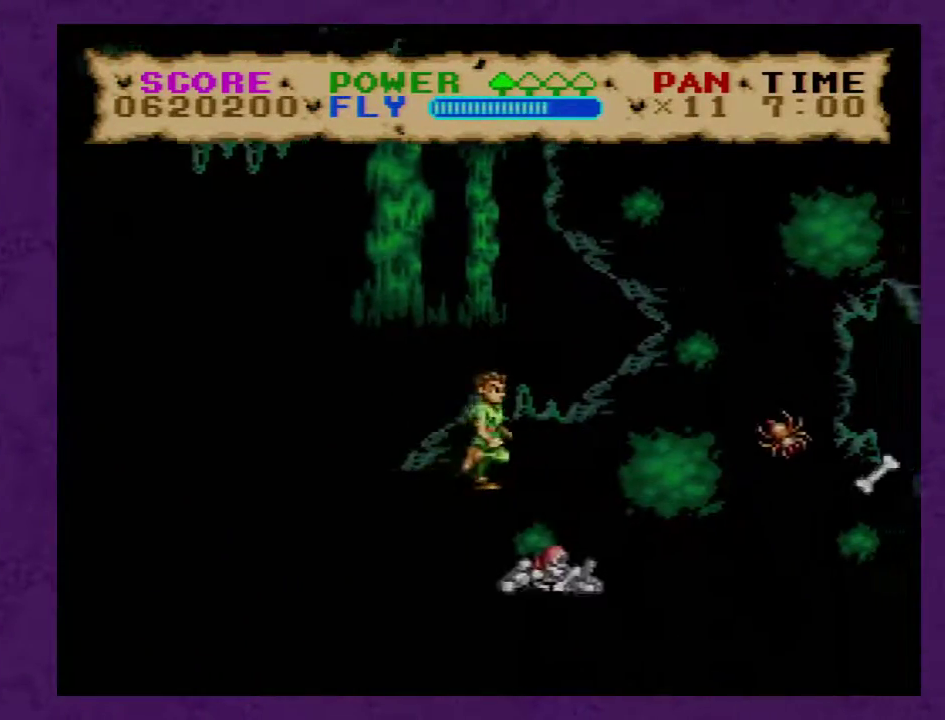
{"buttons": ["Y", "DPAD_RIGHT"], "events": []}
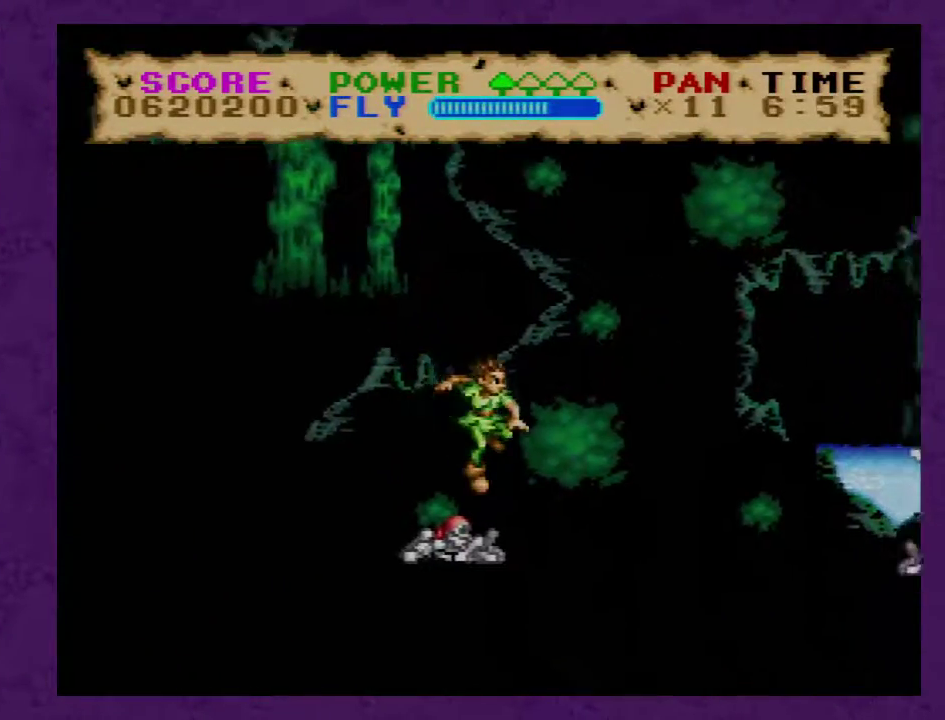
{"buttons": ["Y", "DPAD_RIGHT"], "events": []}
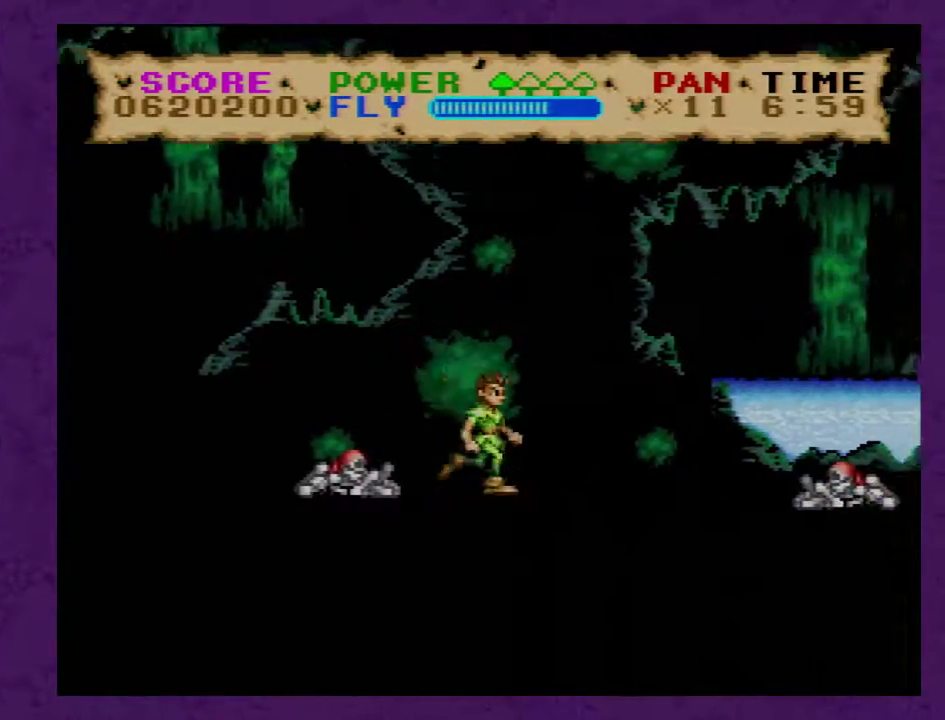
{"buttons": ["B", "Y", "DPAD_RIGHT"], "events": [[167, "B", "down"]]}
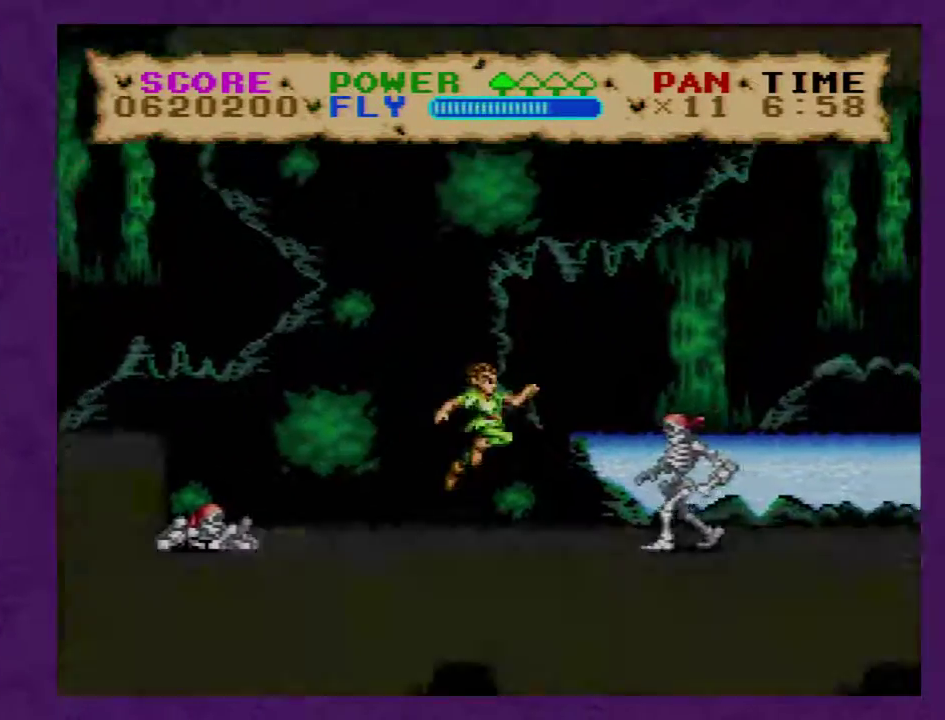
{"buttons": ["Y", "DPAD_RIGHT"], "events": [[467, "B", "up"]]}
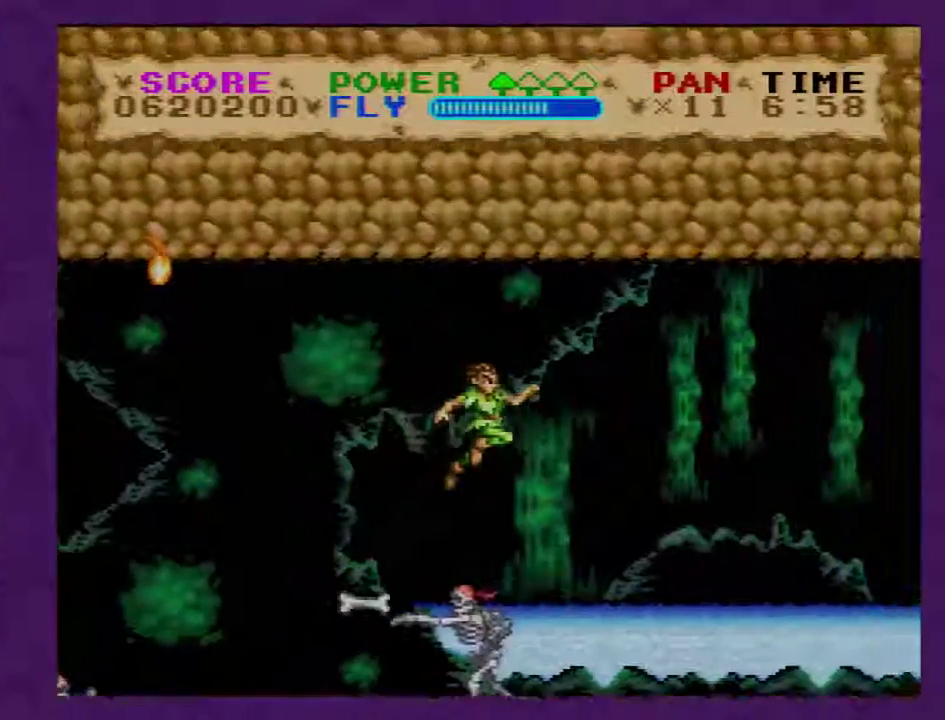
{"buttons": ["Y", "DPAD_RIGHT"], "events": []}
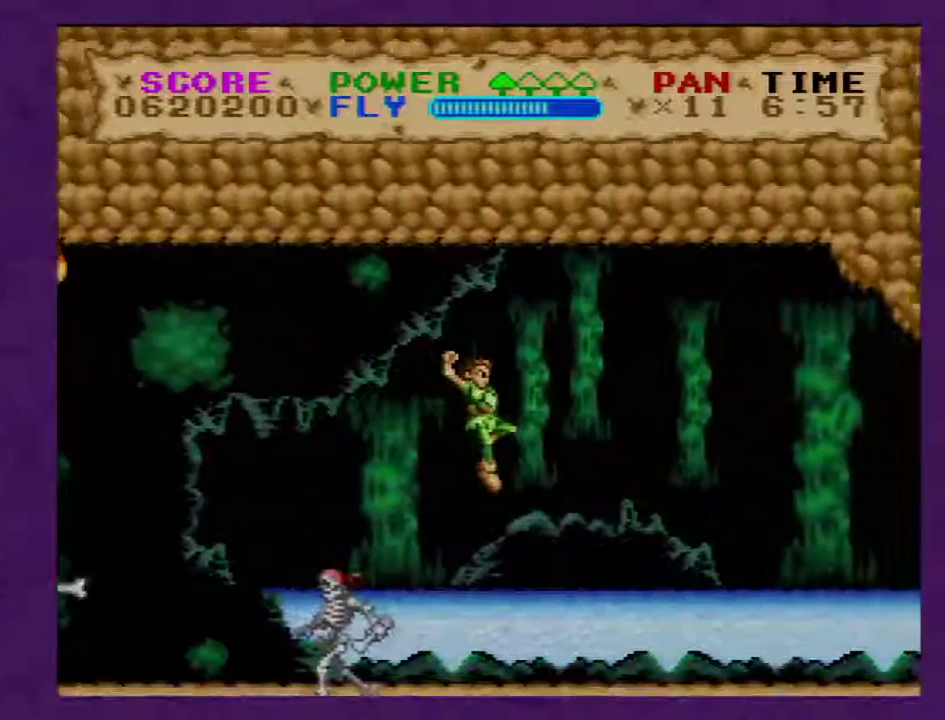
{"buttons": ["Y", "DPAD_RIGHT"], "events": []}
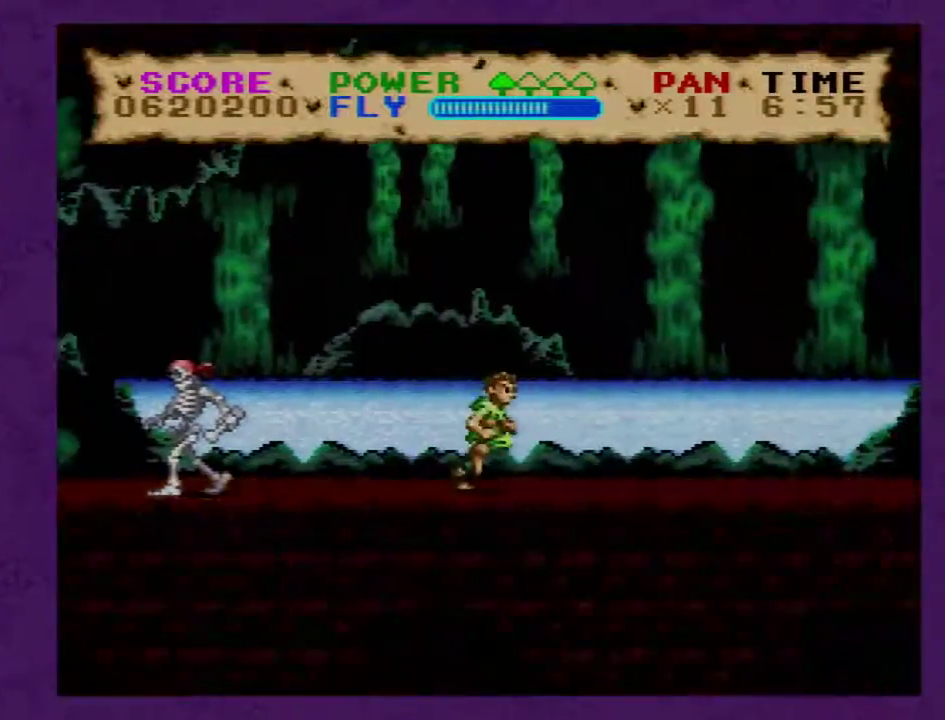
{"buttons": ["Y", "DPAD_RIGHT"], "events": []}
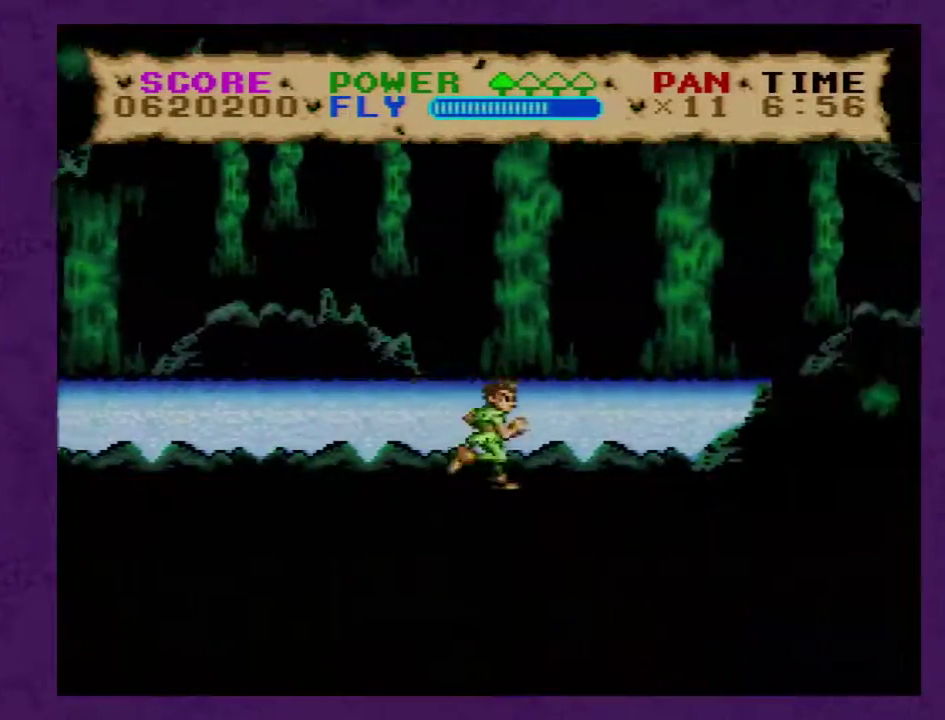
{"buttons": ["Y", "DPAD_RIGHT"], "events": []}
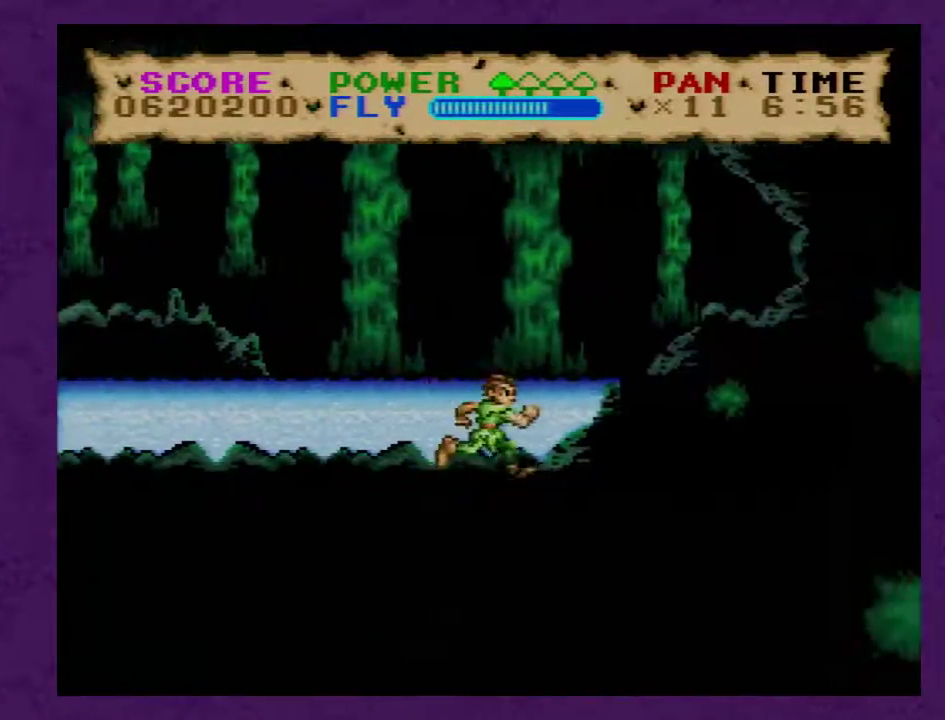
{"buttons": ["Y", "DPAD_RIGHT"], "events": []}
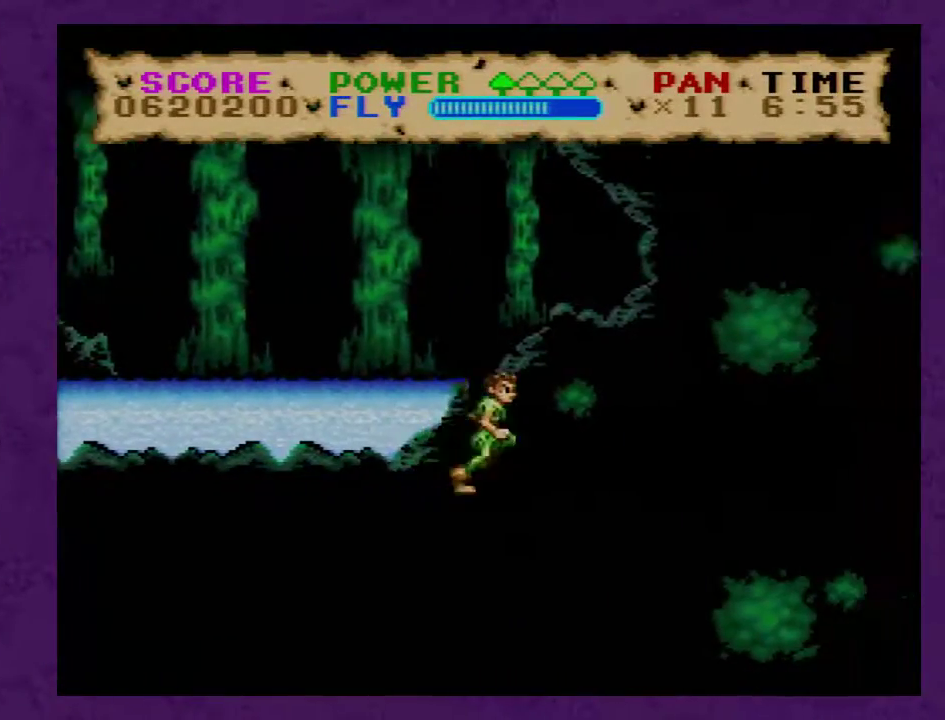
{"buttons": ["Y", "DPAD_RIGHT"], "events": []}
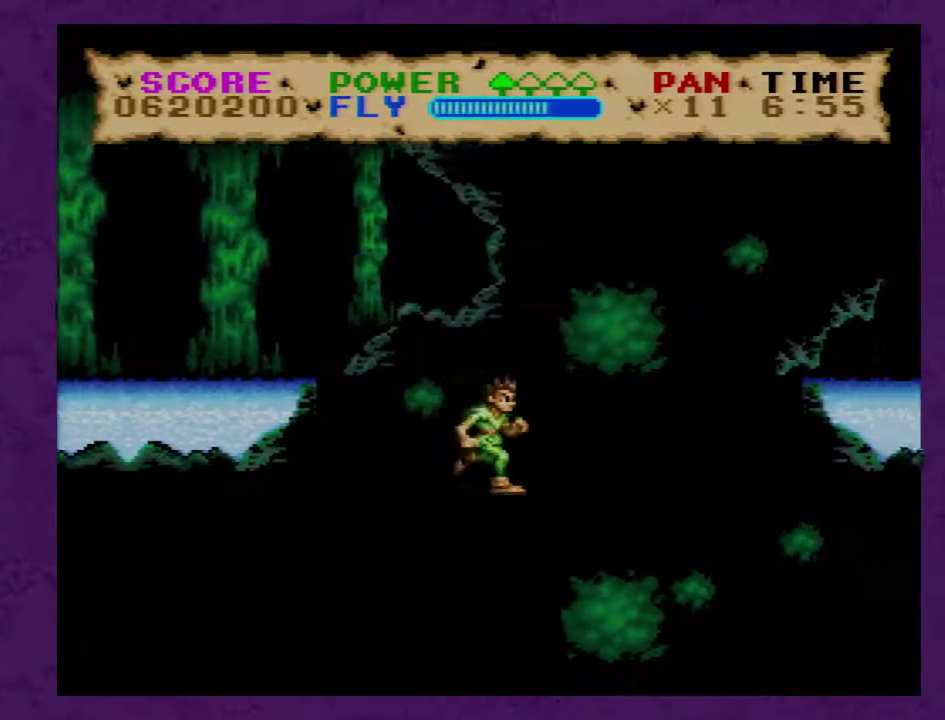
{"buttons": ["Y"], "events": [[383, "DPAD_RIGHT", "up"]]}
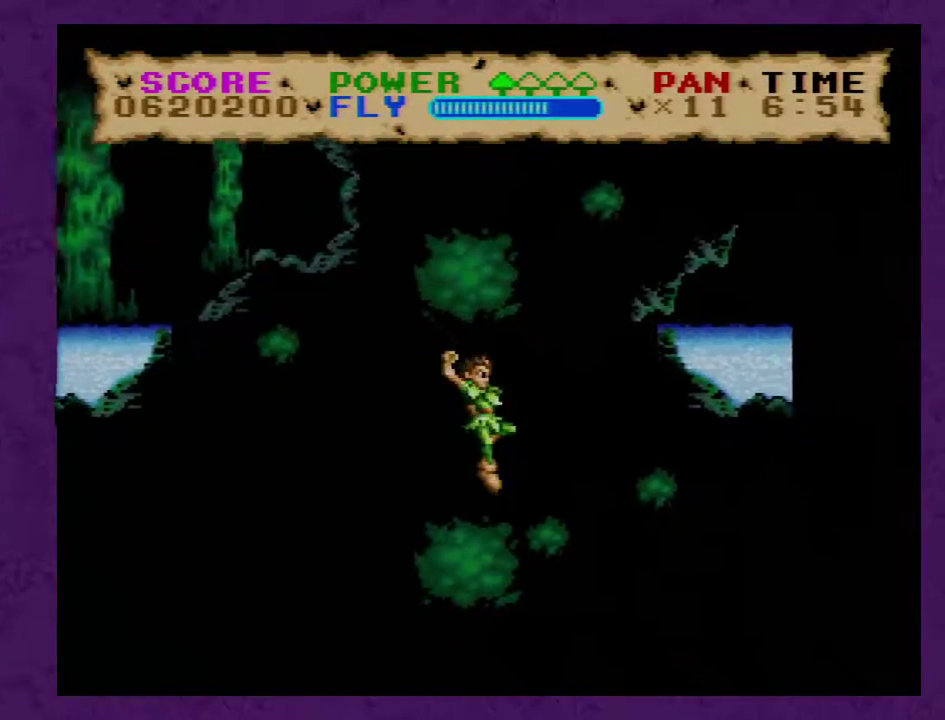
{"buttons": ["Y"], "events": [[167, "DPAD_LEFT", "down"], [383, "DPAD_LEFT", "up"]]}
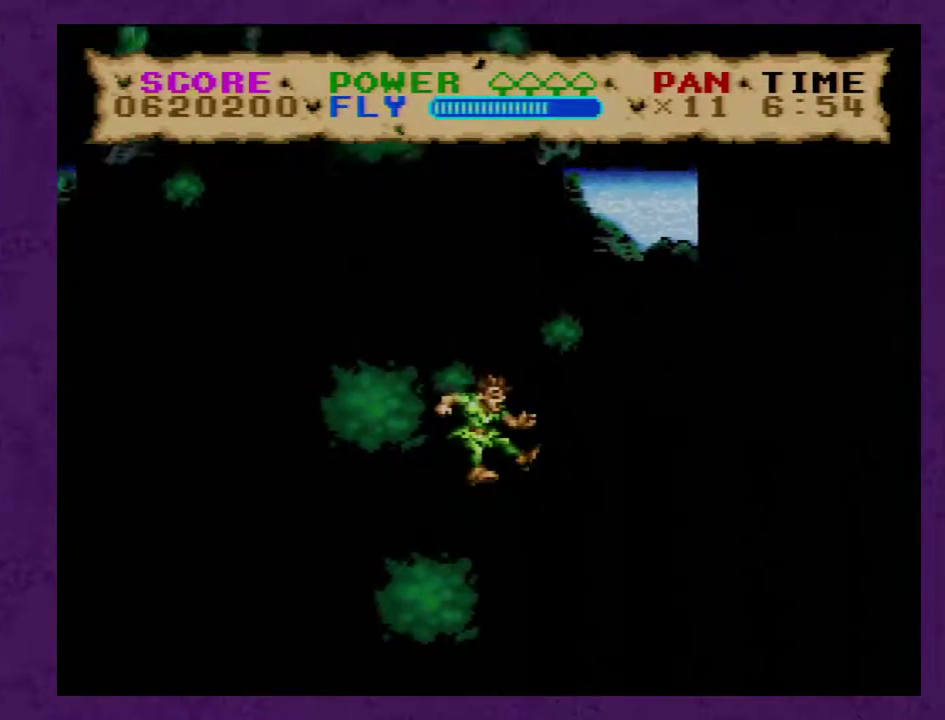
{"buttons": ["Y"], "events": [[117, "DPAD_LEFT", "down"], [483, "DPAD_LEFT", "up"]]}
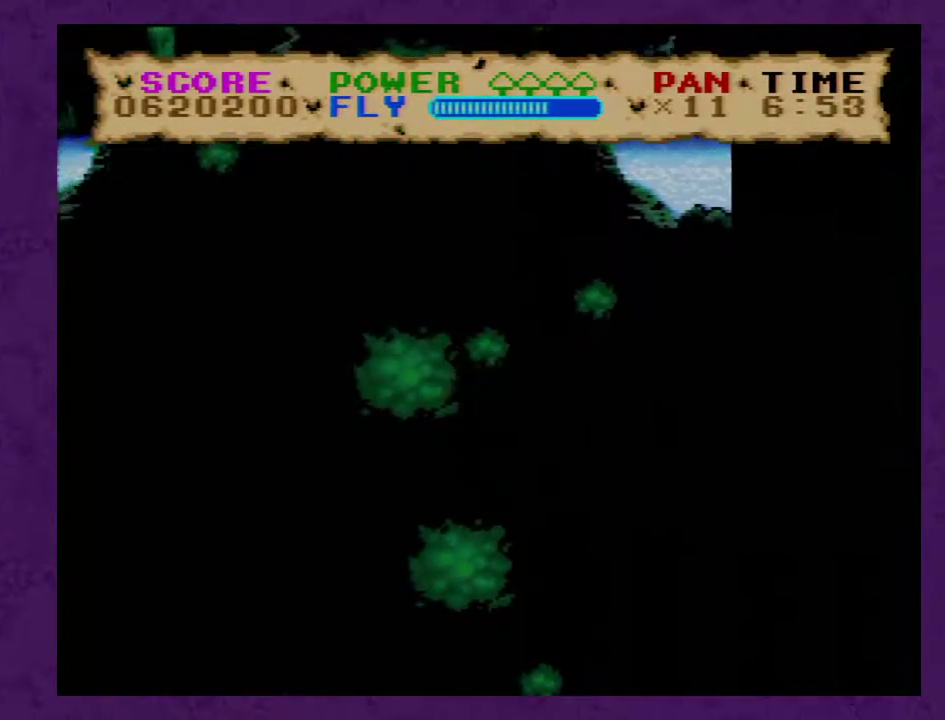
{"buttons": ["Y", "DPAD_LEFT"], "events": [[167, "DPAD_LEFT", "down"]]}